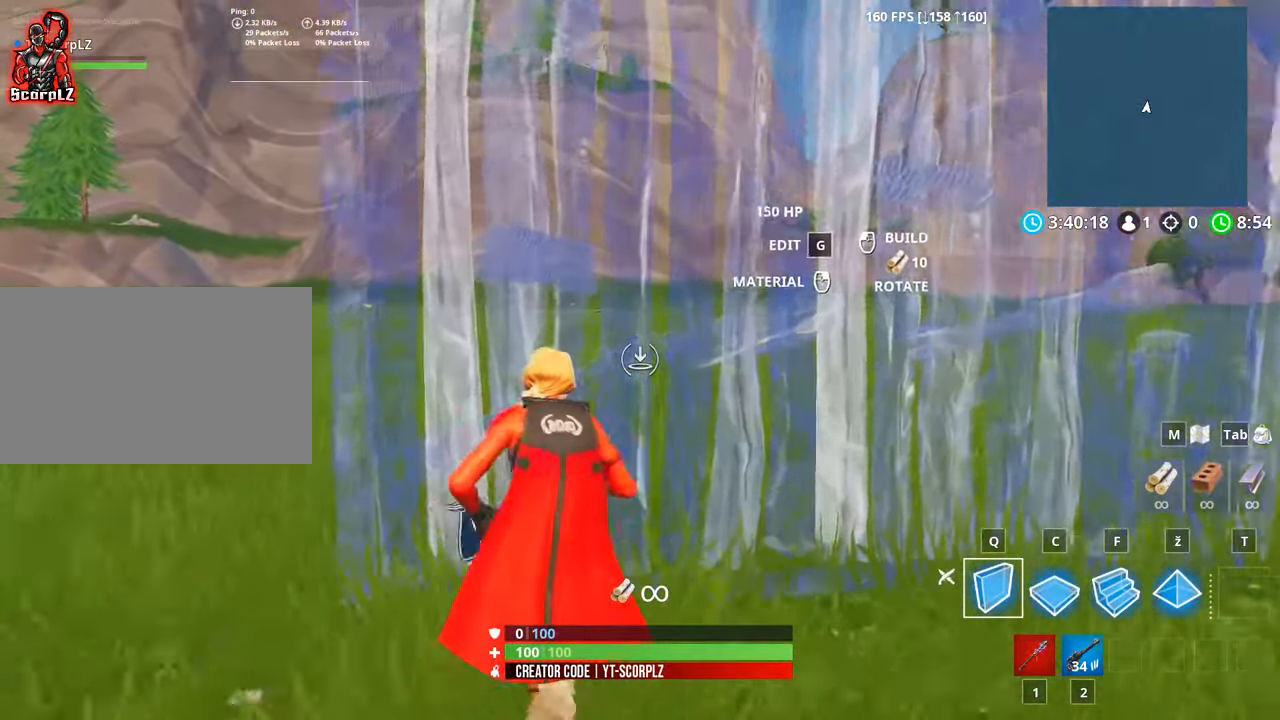
Gameplay with keyboard and mouse; each line is a JSON object with the keys and mouse buttons held at the frame after it. "events" lists presses ("down") and releases ("up") of "1", "2", "3", "4", "5", "a", "alt", "c", "caps_lock", "ctrl", "d", "e", "f", "g", "q", "r", "s", "shift", "space", "t", "tab", "v", "w", "x", "z", "mouse_left", "mouse_wheel" and "mouse_right" between this image and that frame as [ms after this image, input, new state], when the widget could be followed in between. "mouse_left", "mouse_wheel", "mouse_right" = the "left", "wheel", "right" buttons of the "mouse" list. No other keys are recorded. "wheel" means that the mouse wheel is clicked or scrolled. "mouse_move" is the direction in which the mouse moves at that frame (one of eight, or "still"), when it could be read.
{"keys": ["a", "w"], "mouse": [], "mouse_move": "left", "events": [[33, "mouse_left", "down"], [184, "mouse_left", "up"], [217, "a", "down"]]}
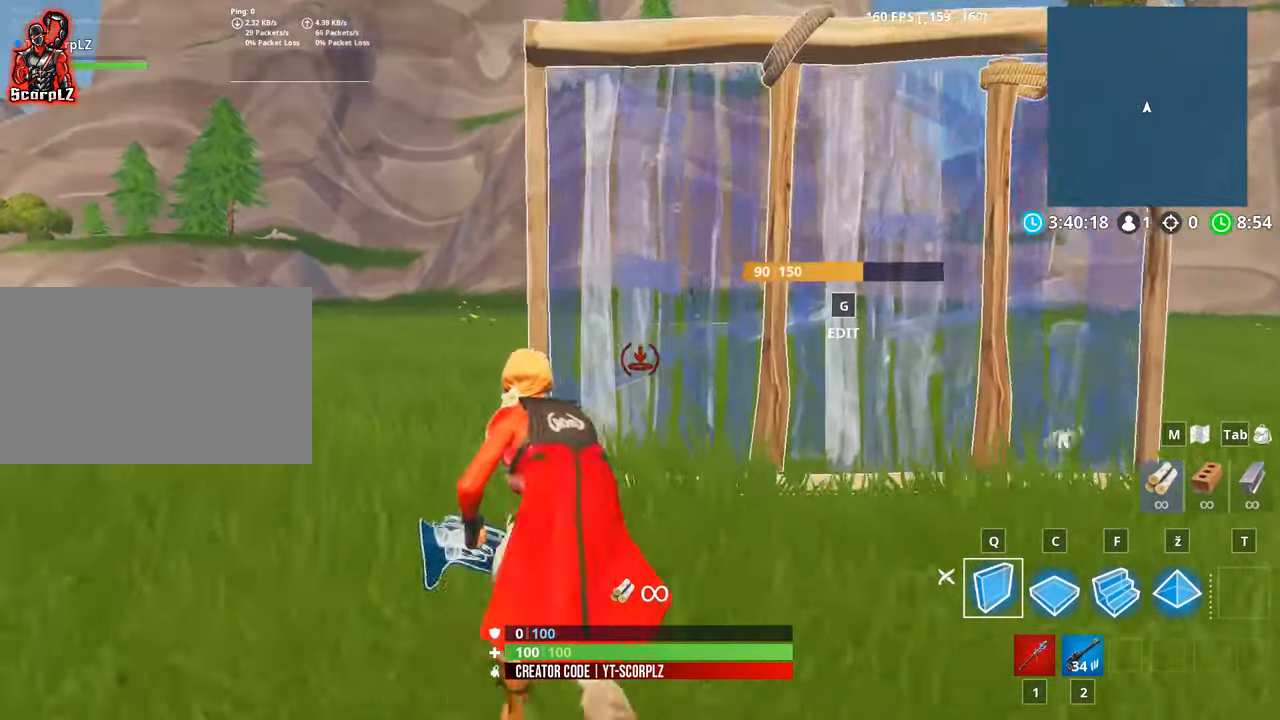
{"keys": ["a", "w"], "mouse": [], "mouse_move": "still", "events": []}
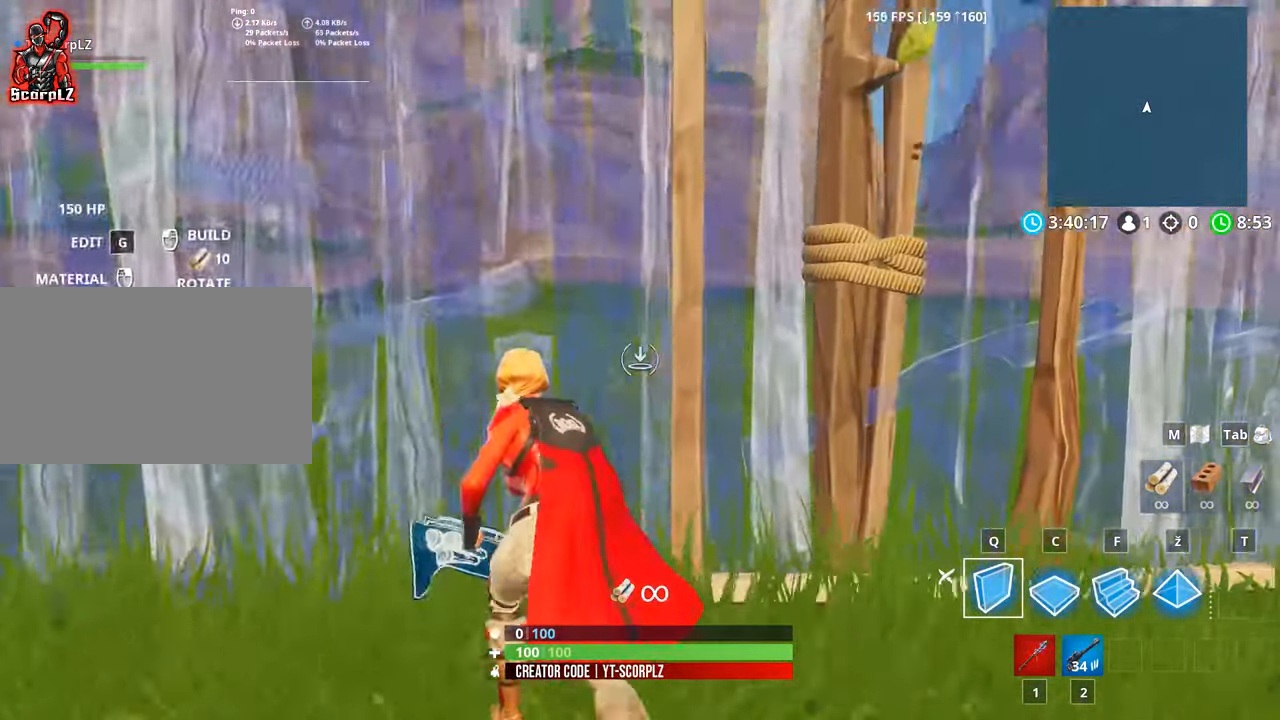
{"keys": ["w"], "mouse": ["left"], "mouse_move": "still", "events": [[17, "a", "up"], [350, "d", "down"], [434, "mouse_left", "down"], [484, "d", "up"]]}
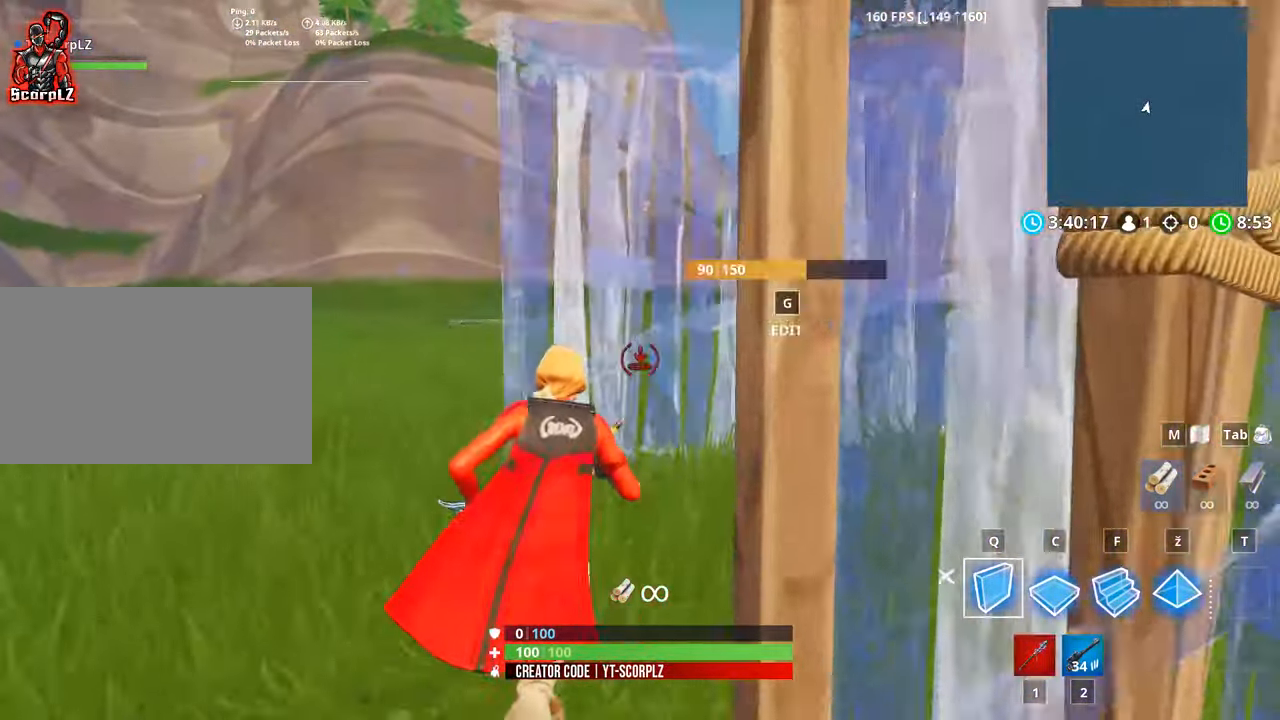
{"keys": ["a", "w"], "mouse": [], "mouse_move": "still", "events": [[50, "a", "down"], [50, "mouse_left", "up"]]}
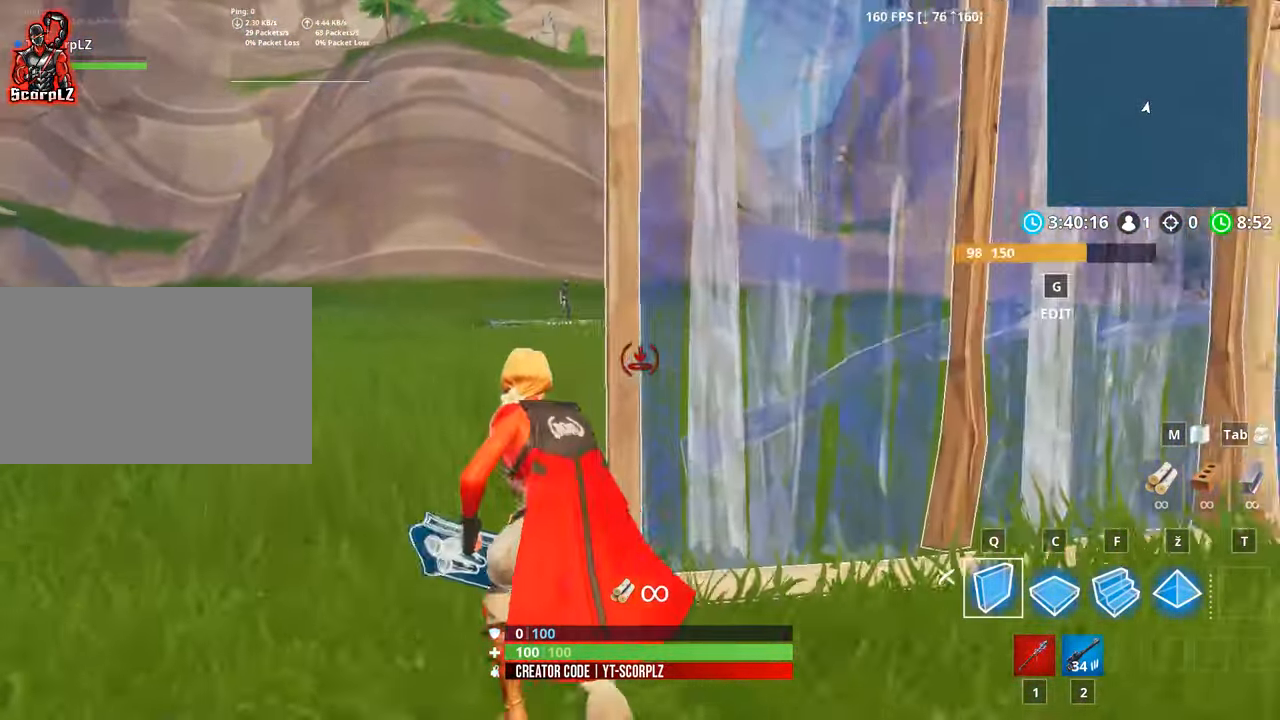
{"keys": [], "mouse": [], "mouse_move": "still", "events": [[201, "d", "down"], [251, "a", "up"], [351, "d", "up"], [351, "w", "up"], [401, "mouse_left", "down"], [451, "mouse_left", "up"]]}
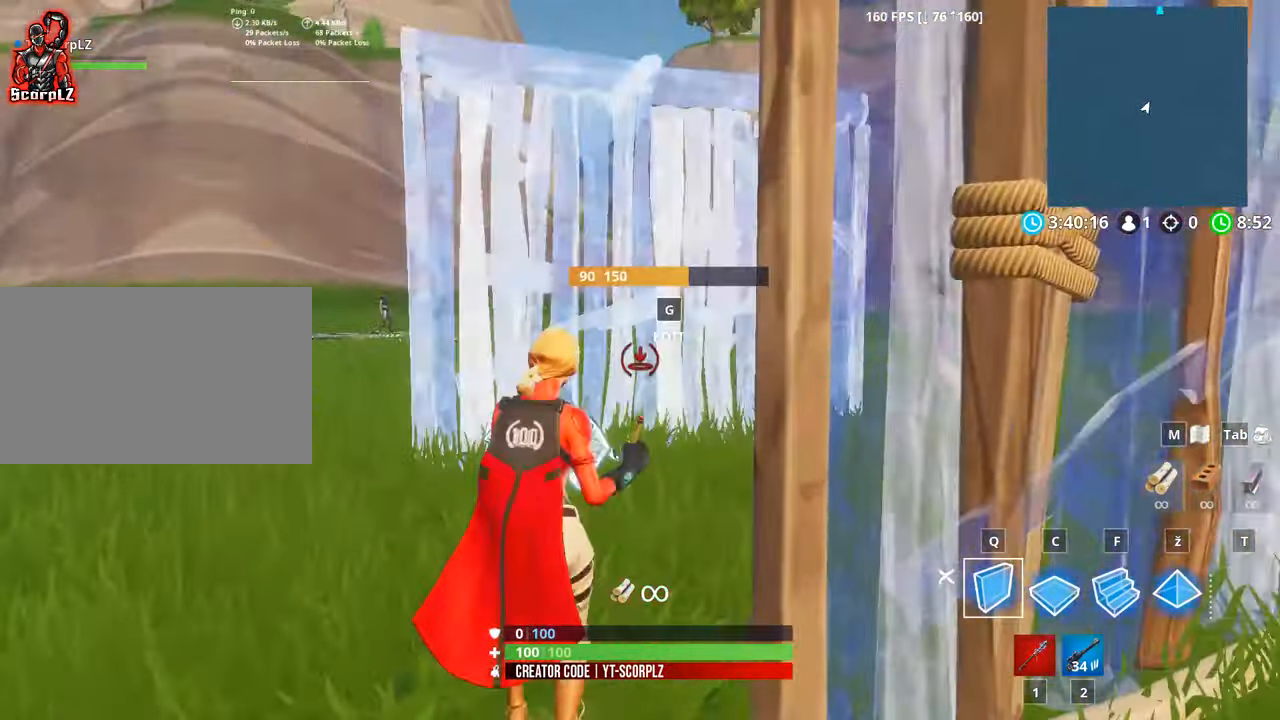
{"keys": ["d", "w"], "mouse": [], "mouse_move": "up-left", "events": [[33, "d", "down"], [216, "2", "down"], [366, "2", "up"], [500, "w", "down"]]}
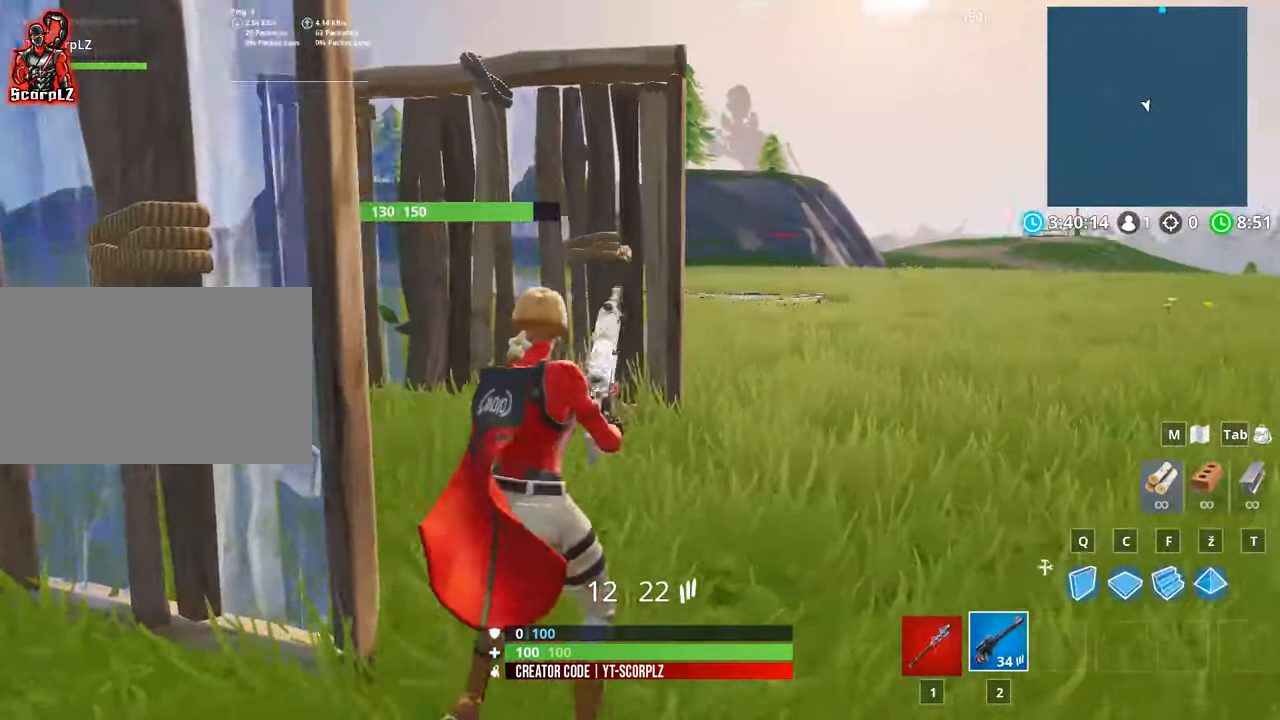
{"keys": ["w"], "mouse": [], "mouse_move": "still", "events": [[50, "d", "up"]]}
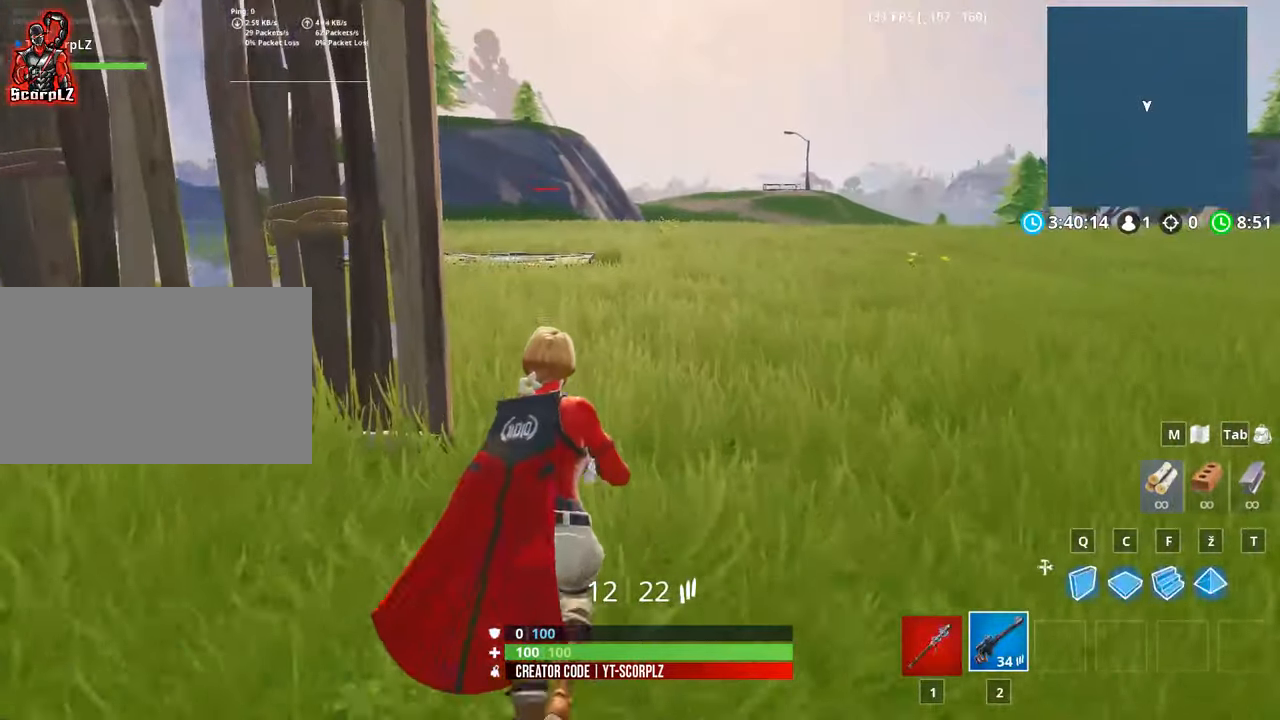
{"keys": ["w"], "mouse": [], "mouse_move": "still", "events": [[17, "r", "down"], [117, "r", "up"], [200, "r", "down"], [300, "r", "up"]]}
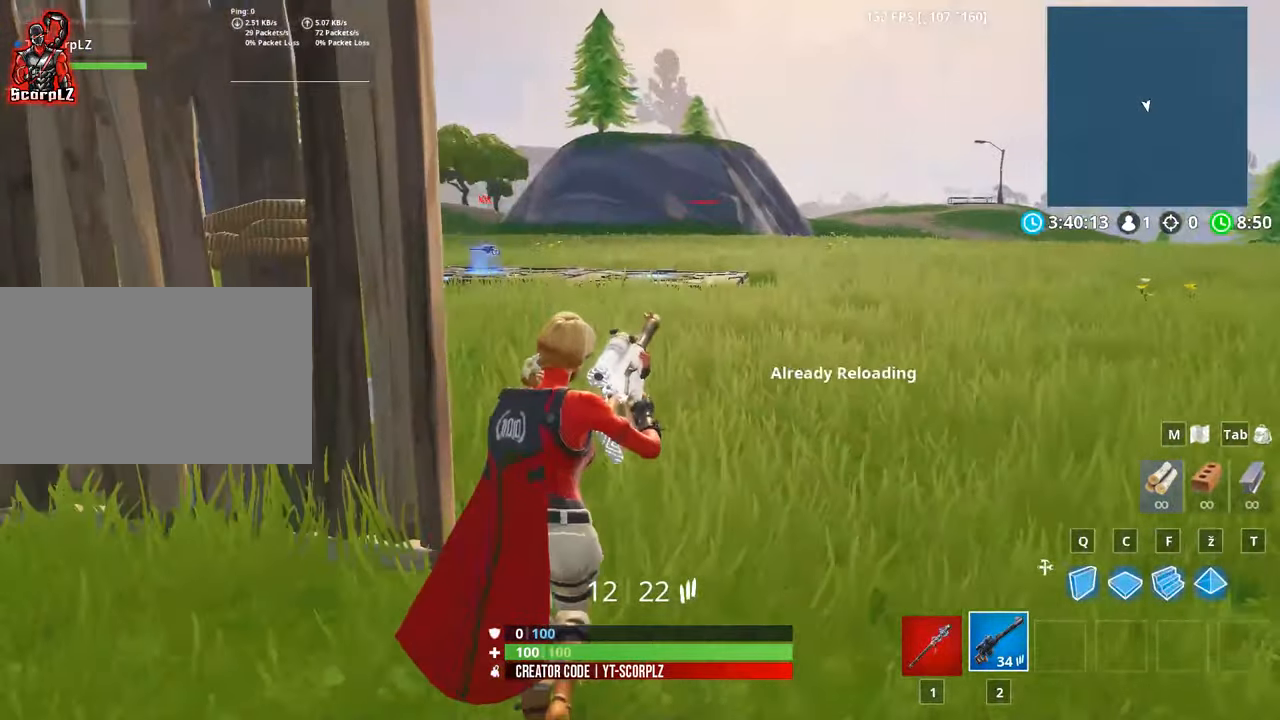
{"keys": ["d", "w"], "mouse": [], "mouse_move": "still", "events": [[33, "d", "down"]]}
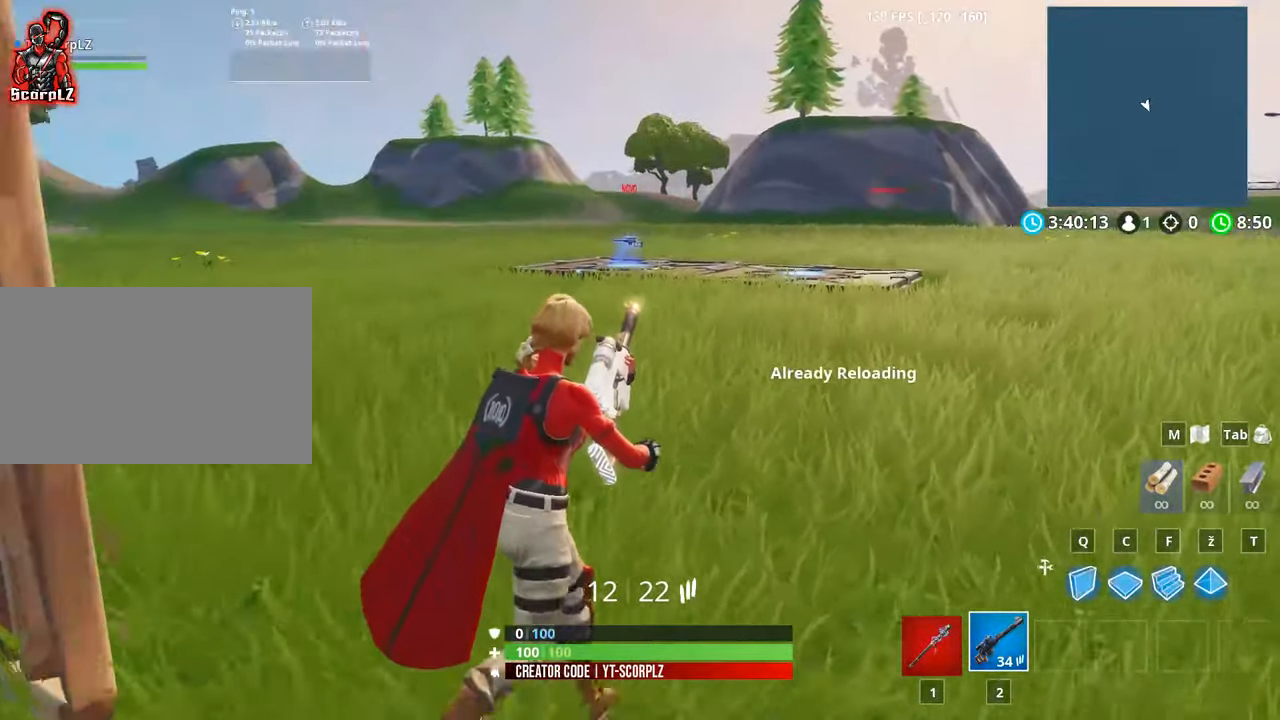
{"keys": ["d", "w"], "mouse": [], "mouse_move": "left", "events": []}
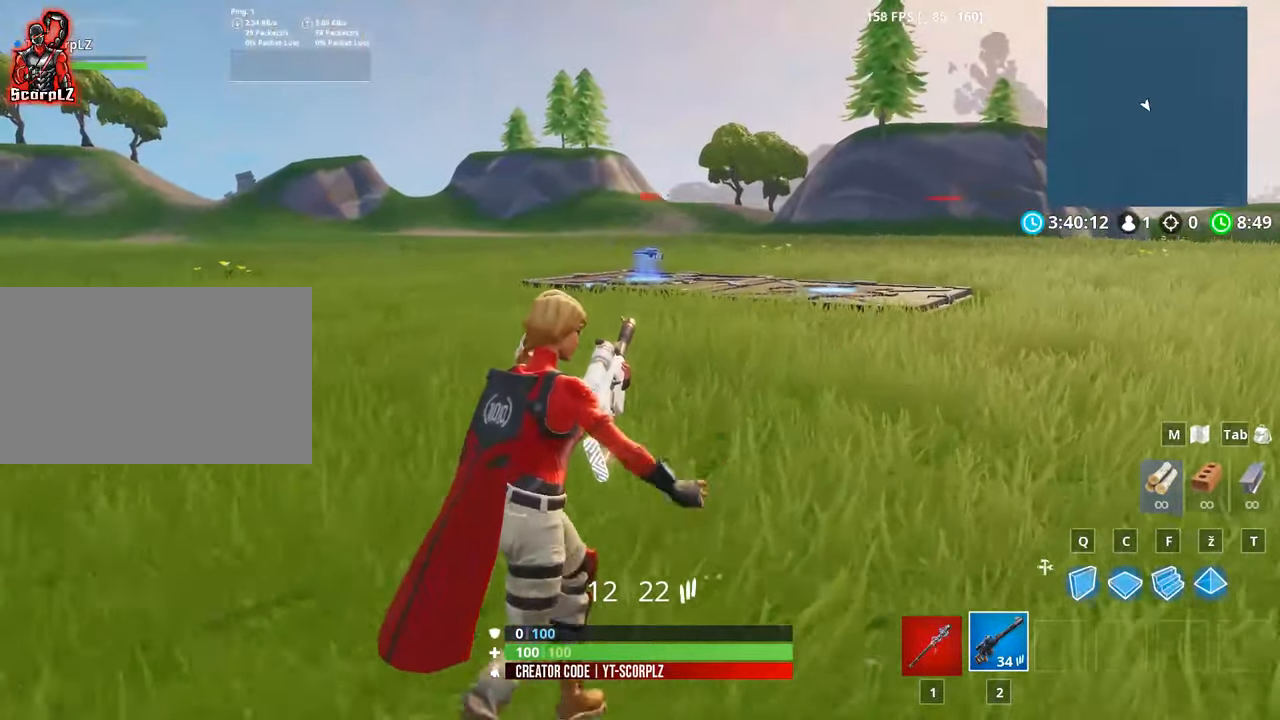
{"keys": ["d", "w"], "mouse": [], "mouse_move": "still", "events": [[350, "space", "down"], [450, "space", "up"]]}
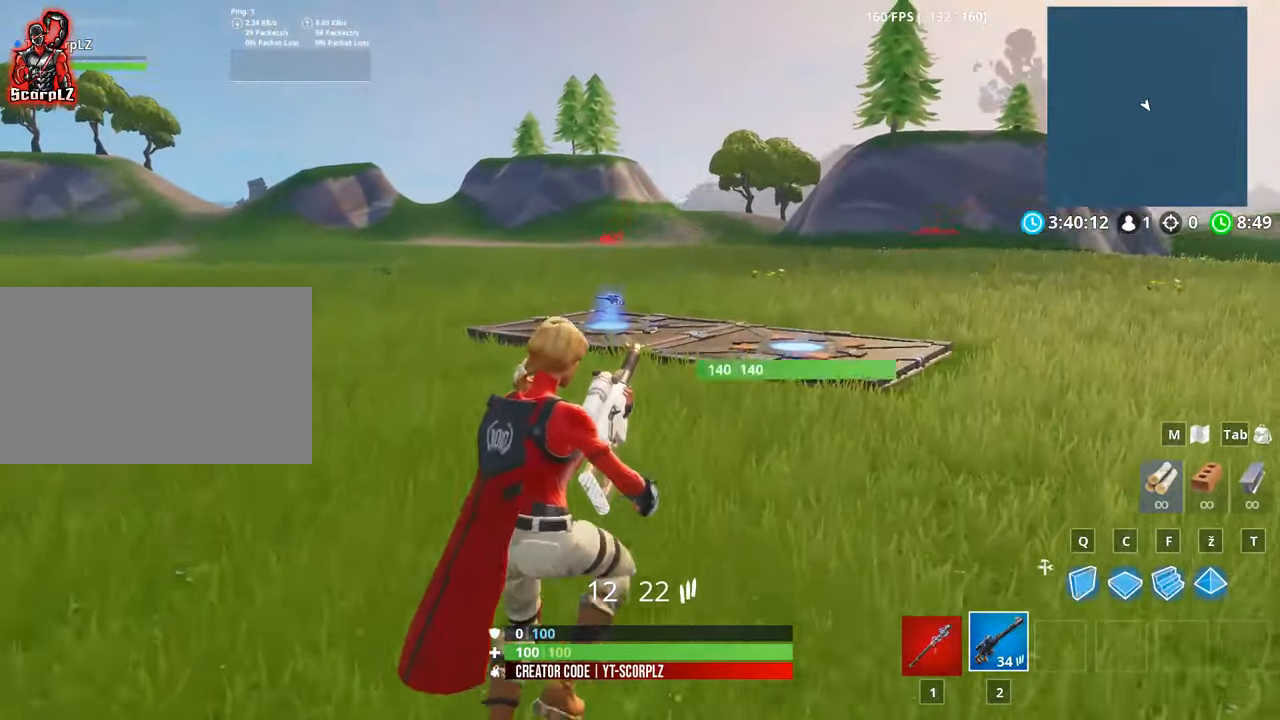
{"keys": ["d", "w"], "mouse": [], "mouse_move": "still", "events": []}
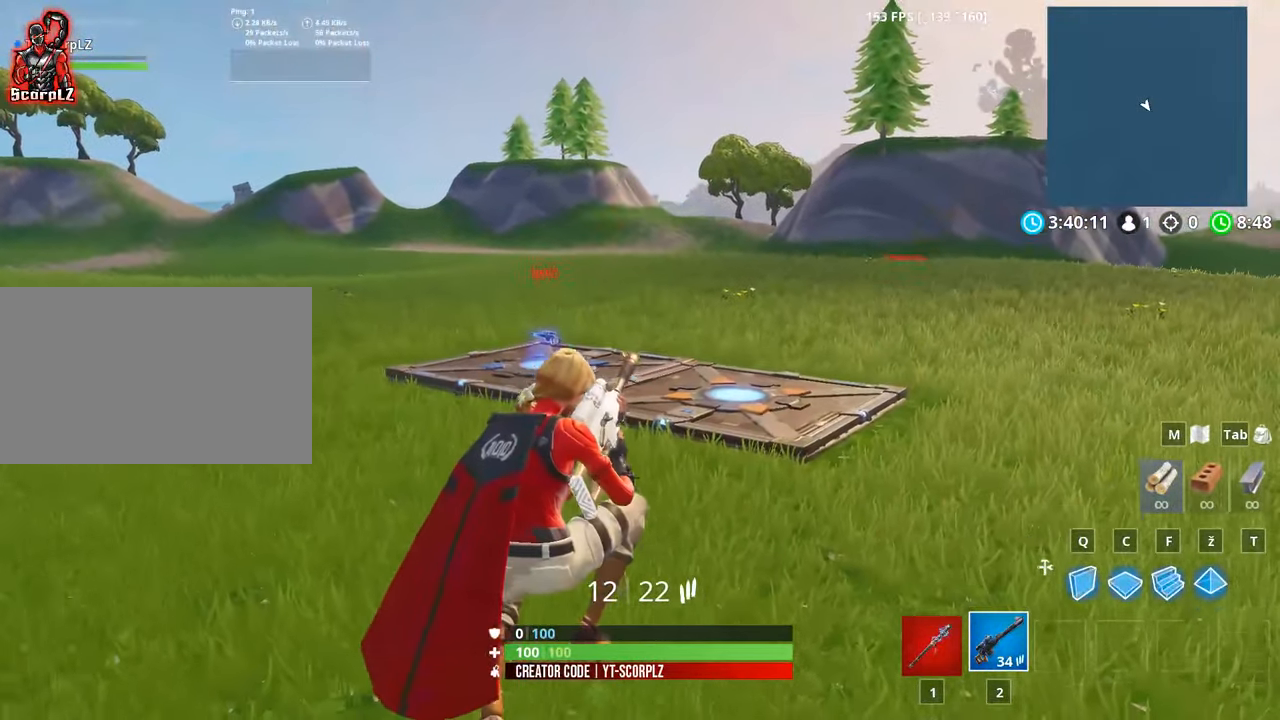
{"keys": ["d", "w"], "mouse": [], "mouse_move": "still", "events": []}
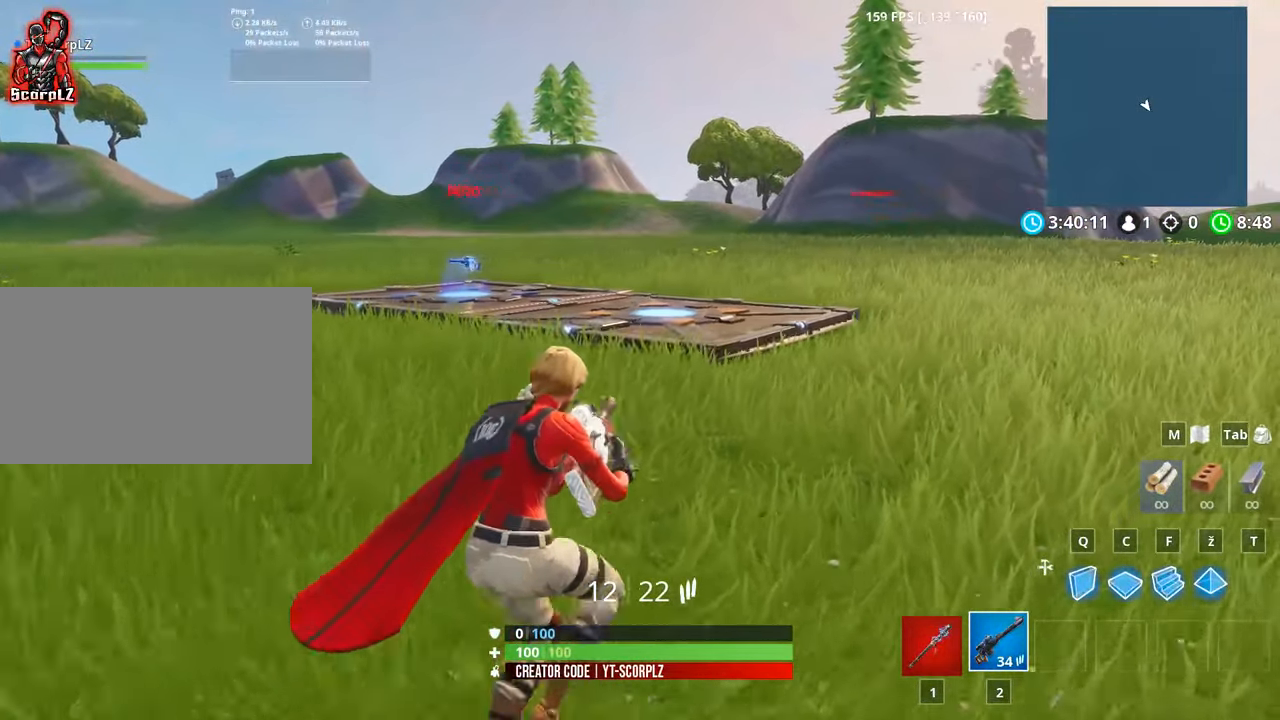
{"keys": ["w"], "mouse": [], "mouse_move": "still", "events": [[350, "d", "up"]]}
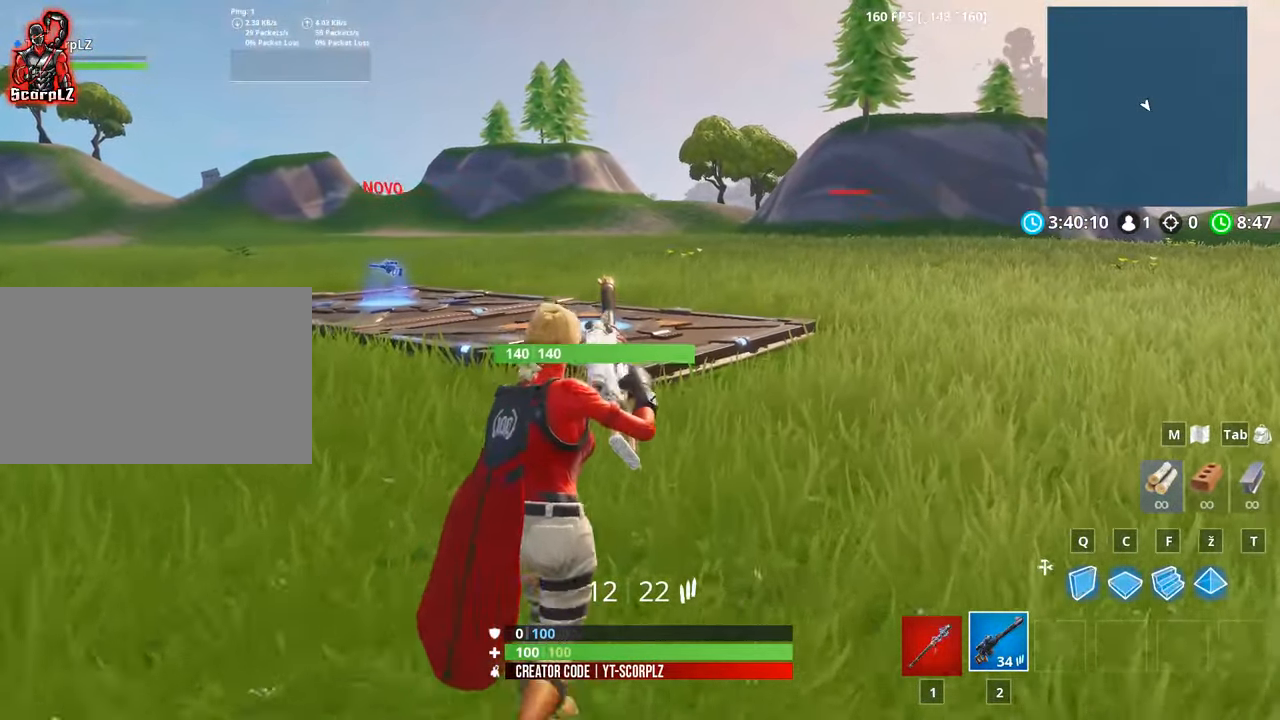
{"keys": ["w"], "mouse": [], "mouse_move": "still", "events": []}
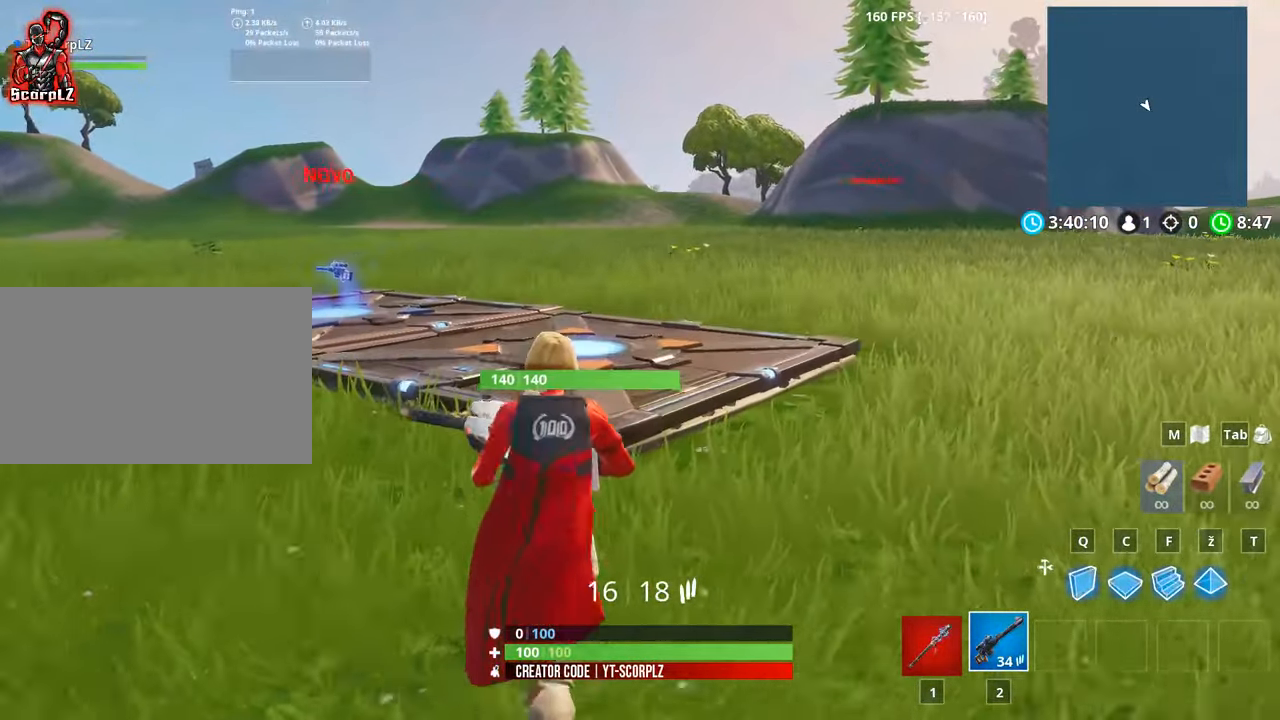
{"keys": ["d"], "mouse": [], "mouse_move": "left", "events": [[100, "d", "down"], [334, "space", "down"], [434, "space", "up"], [451, "w", "up"]]}
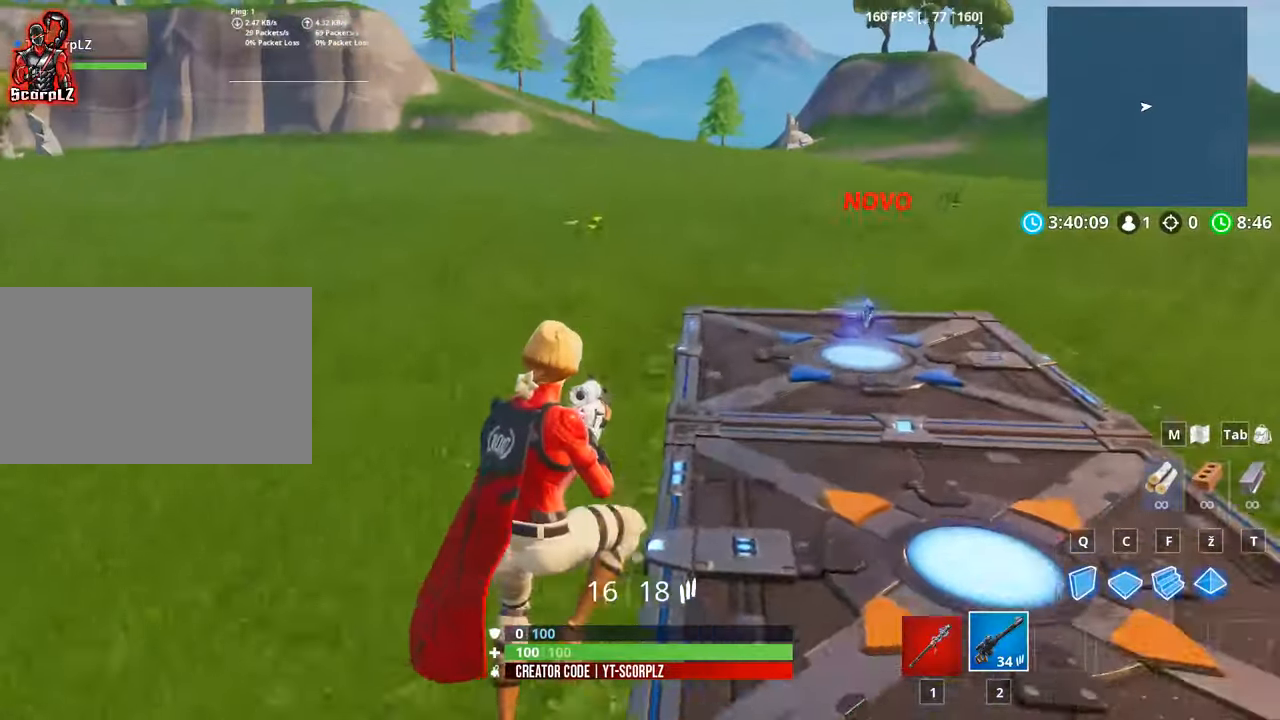
{"keys": ["d"], "mouse": [], "mouse_move": "up", "events": []}
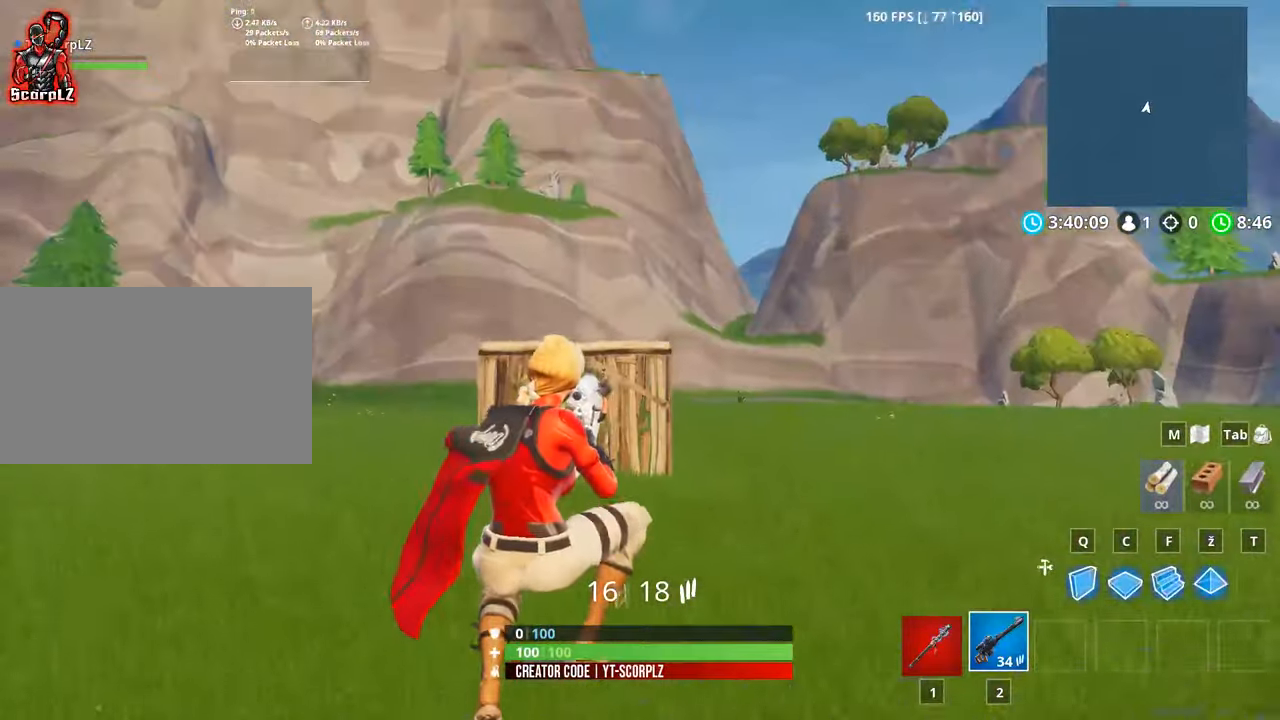
{"keys": ["w"], "mouse": ["right"], "mouse_move": "still", "events": [[251, "w", "down"], [451, "mouse_right", "down"], [484, "d", "up"]]}
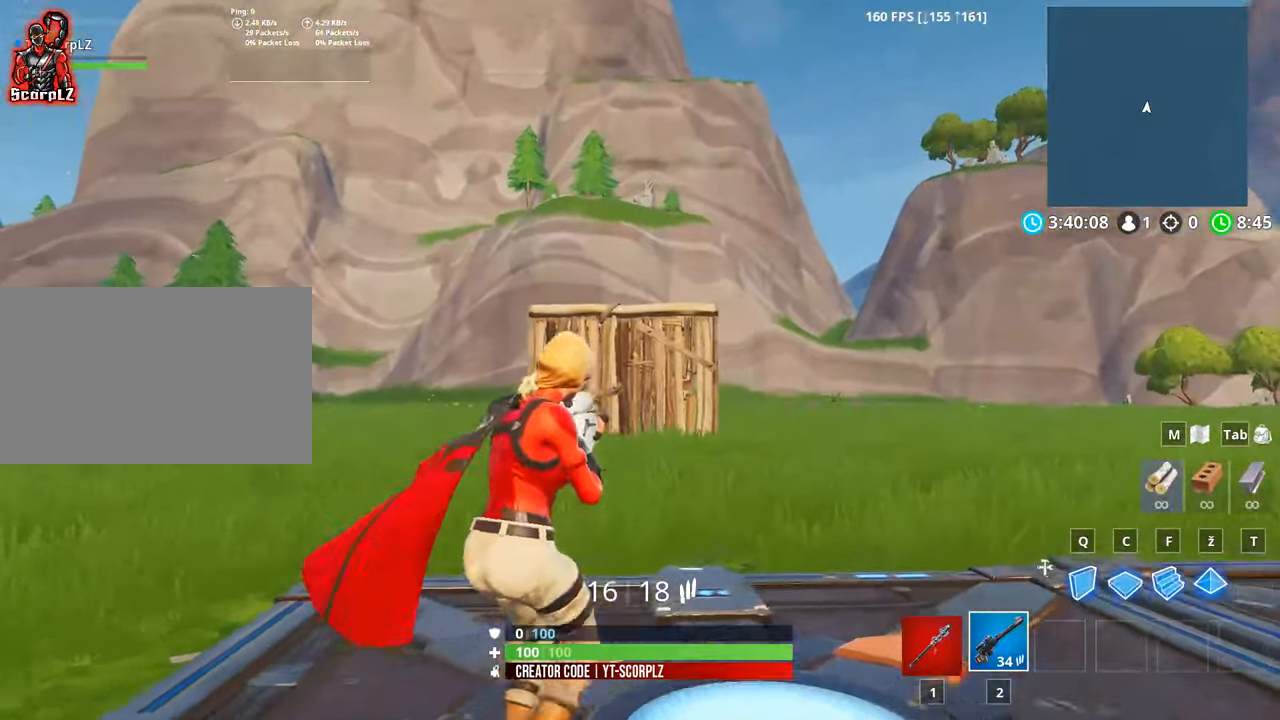
{"keys": ["d"], "mouse": ["left", "right"], "mouse_move": "right", "events": [[83, "w", "up"], [267, "d", "down"], [267, "mouse_left", "down"]]}
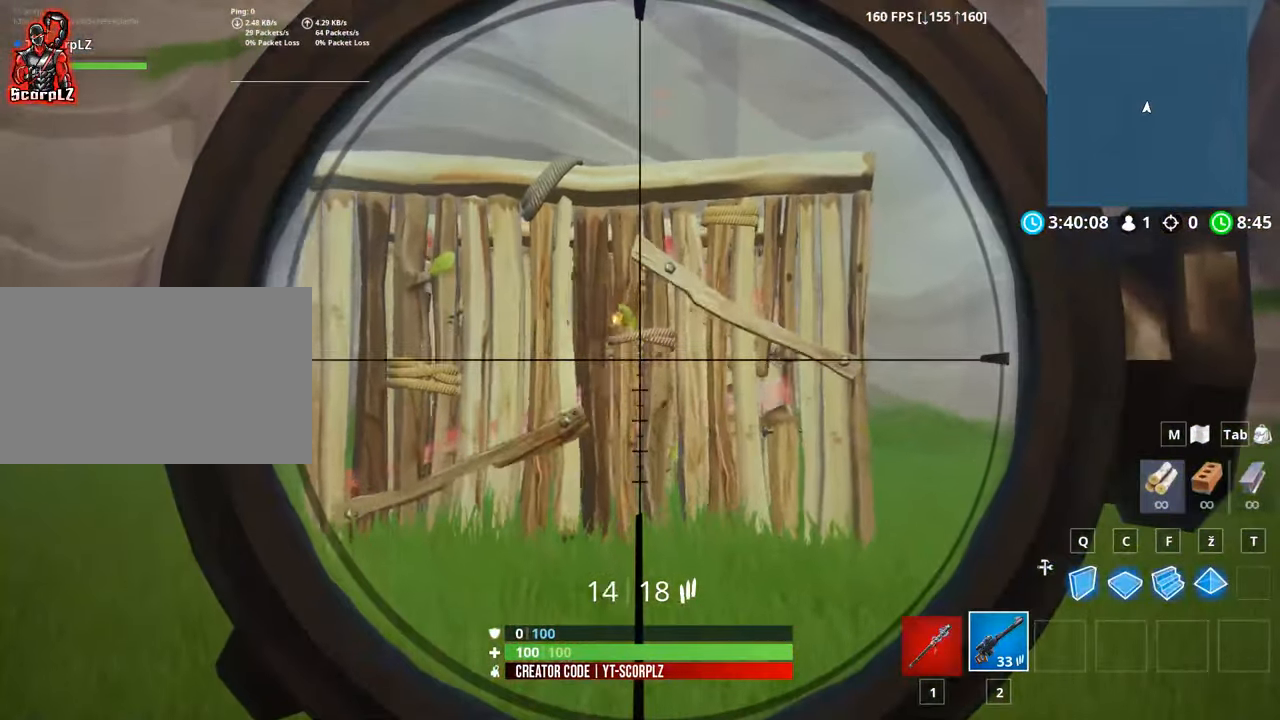
{"keys": [], "mouse": ["left", "right"], "mouse_move": "still", "events": [[50, "d", "up"]]}
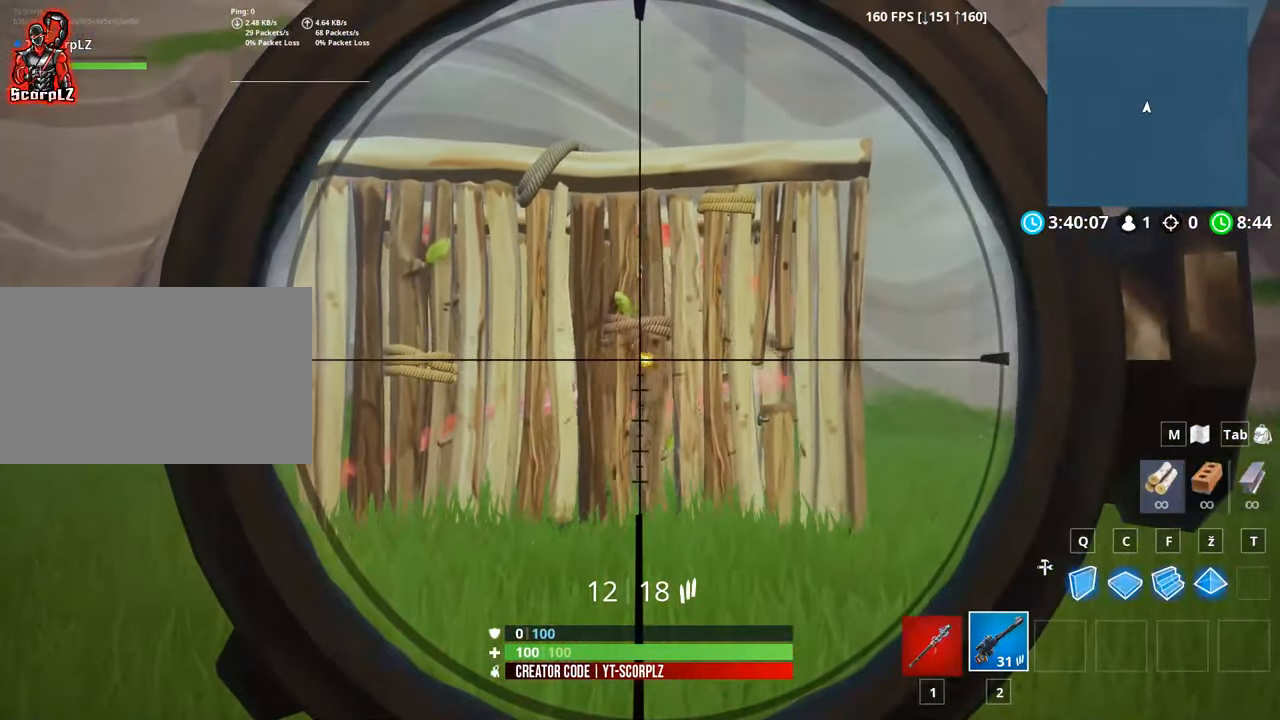
{"keys": [], "mouse": ["left", "right"], "mouse_move": "still", "events": []}
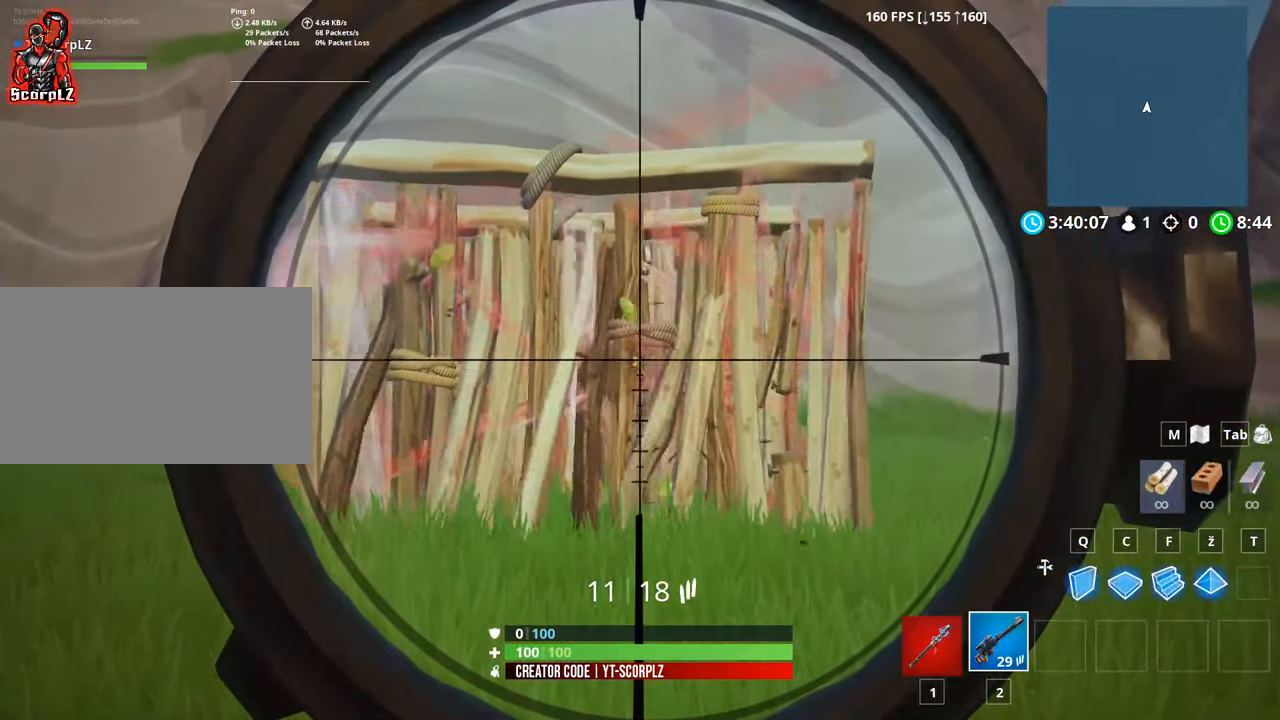
{"keys": [], "mouse": ["left", "right"], "mouse_move": "still", "events": []}
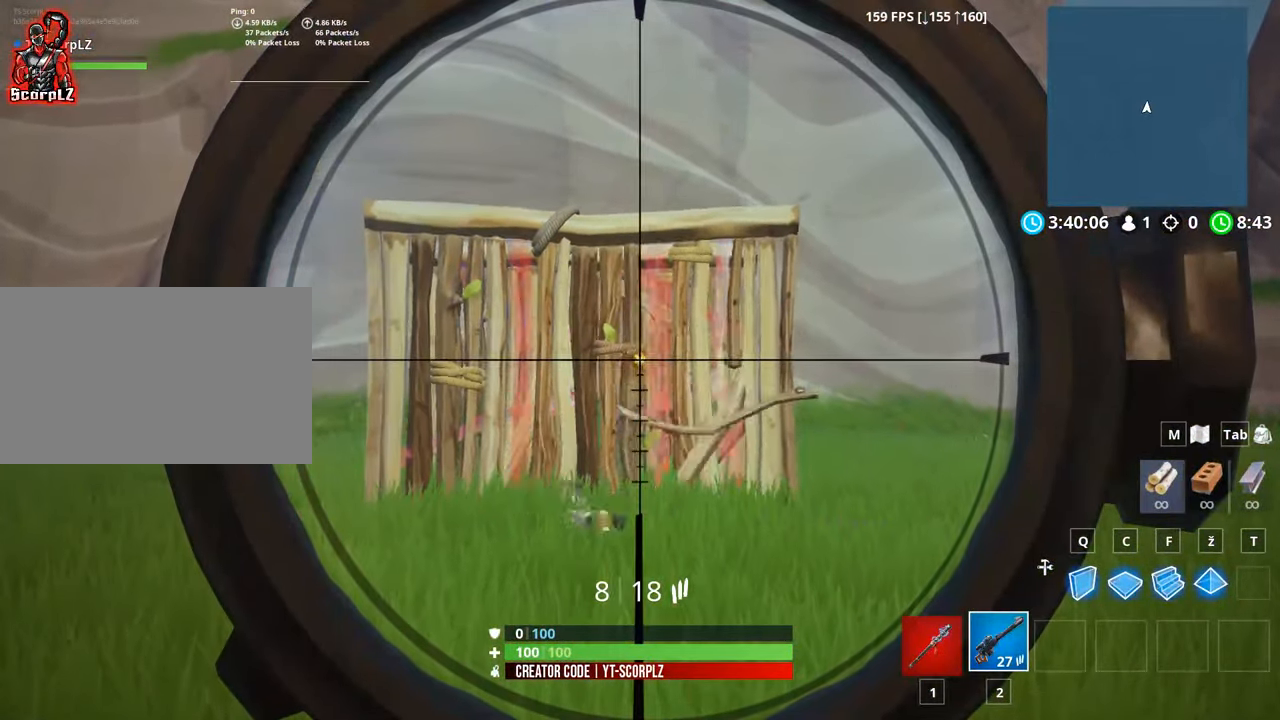
{"keys": [], "mouse": ["left", "right"], "mouse_move": "still", "events": []}
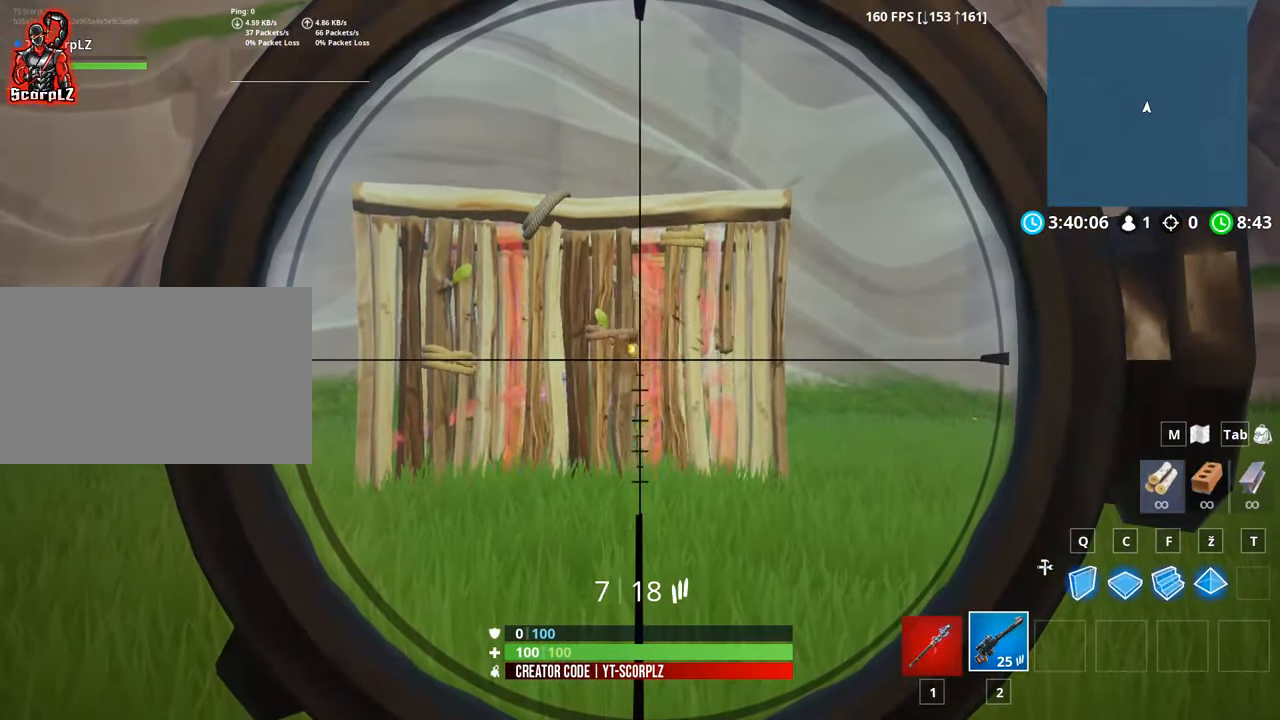
{"keys": [], "mouse": ["left", "right"], "mouse_move": "still", "events": []}
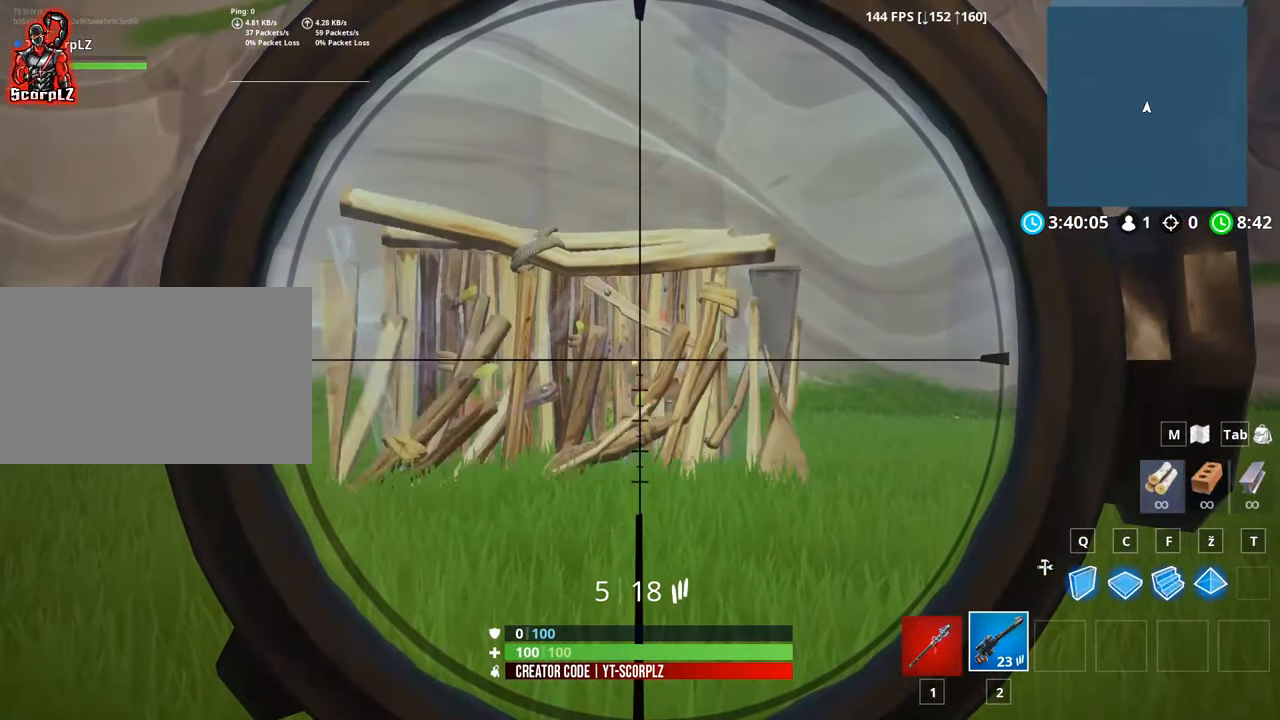
{"keys": [], "mouse": ["left", "right"], "mouse_move": "still", "events": []}
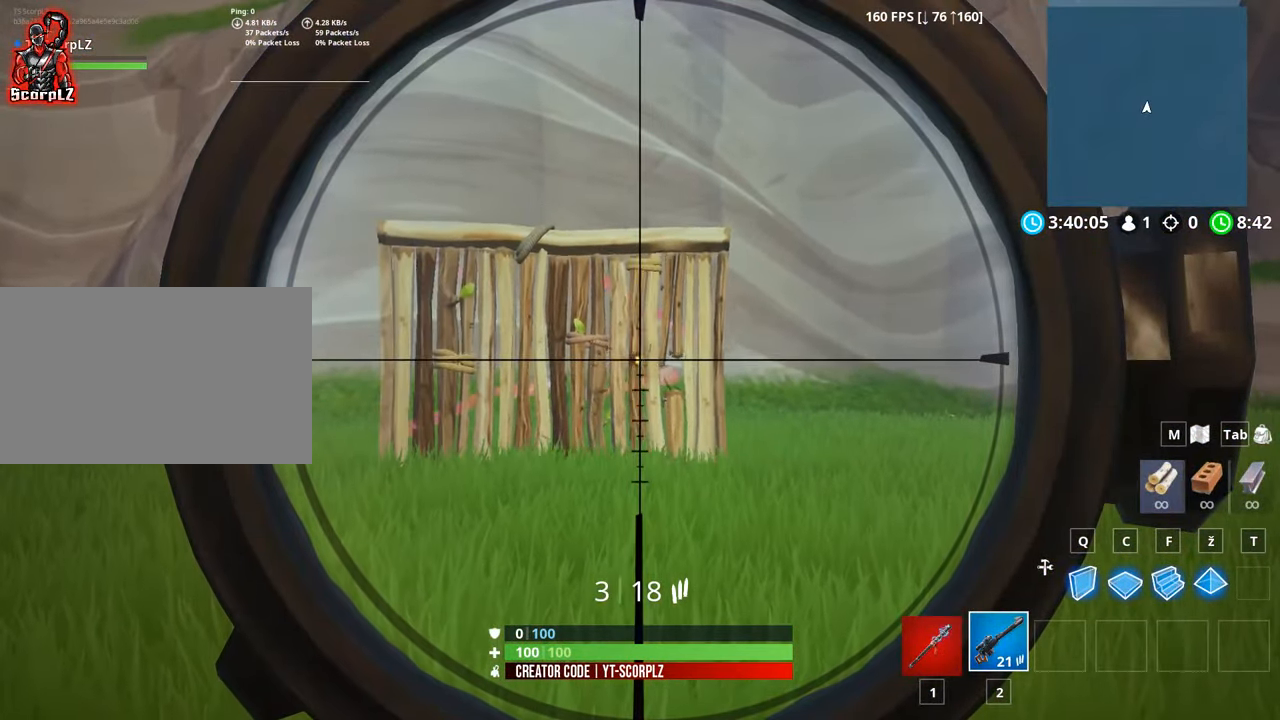
{"keys": [], "mouse": ["right"], "mouse_move": "left", "events": [[184, "mouse_left", "up"]]}
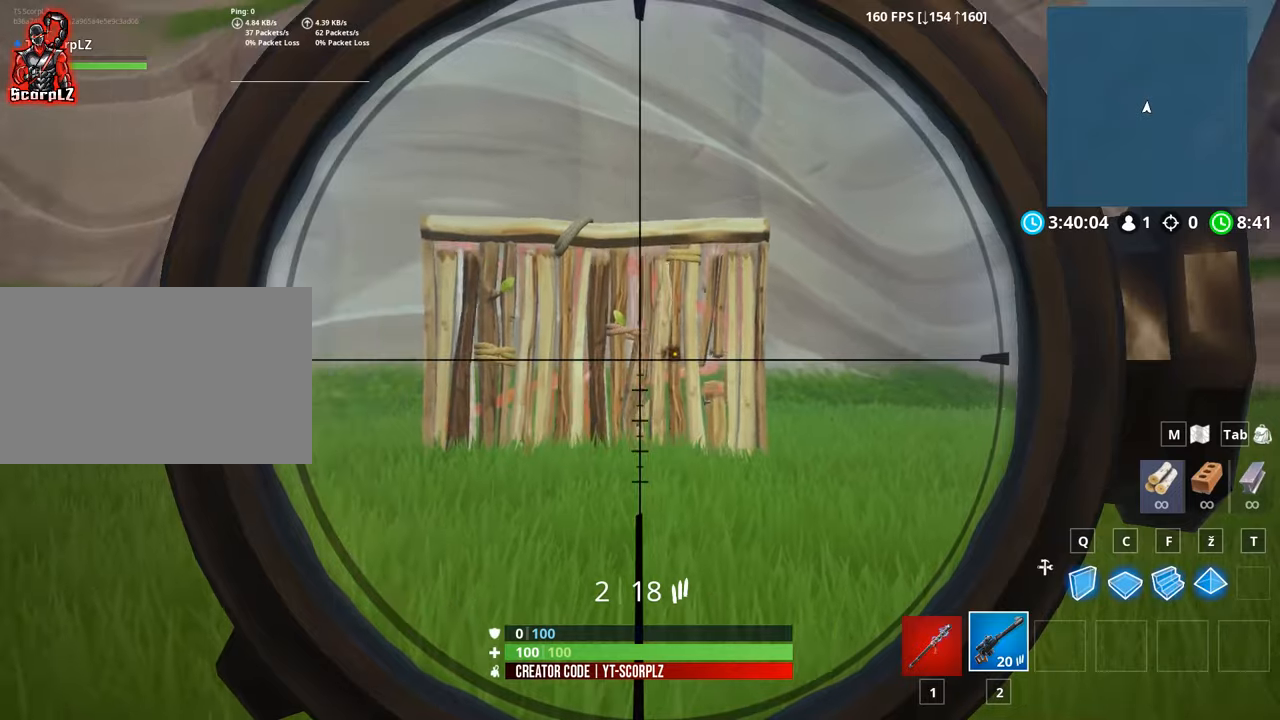
{"keys": [], "mouse": ["right"], "mouse_move": "still", "events": [[67, "mouse_left", "down"], [167, "mouse_left", "up"]]}
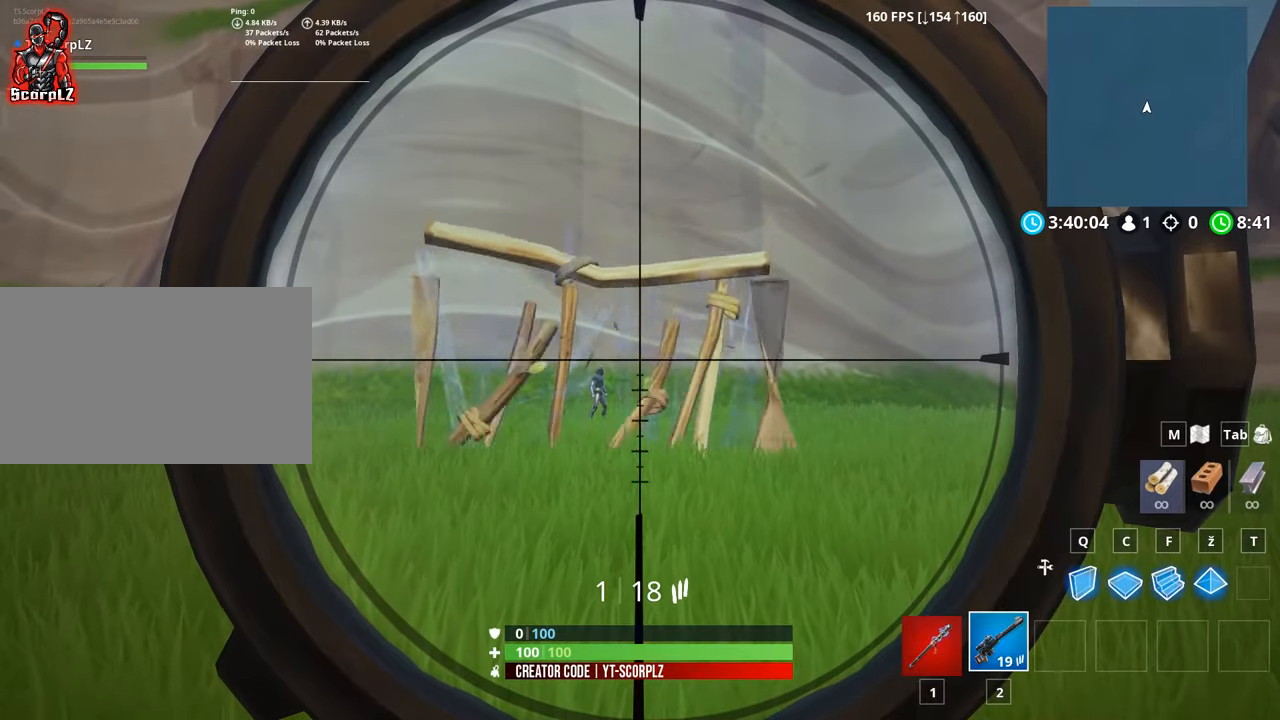
{"keys": ["r"], "mouse": [], "mouse_move": "still", "events": [[417, "mouse_right", "up"], [500, "r", "down"]]}
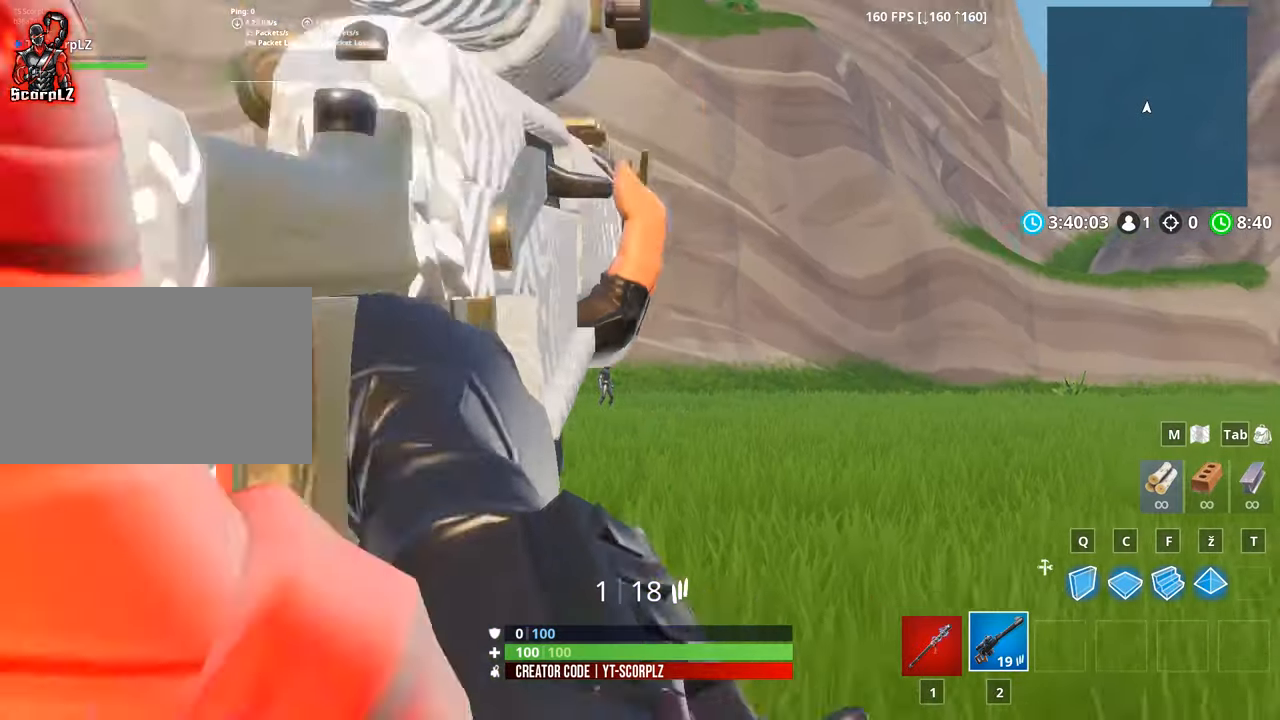
{"keys": [], "mouse": [], "mouse_move": "still", "events": [[150, "r", "up"], [284, "r", "down"], [384, "r", "up"]]}
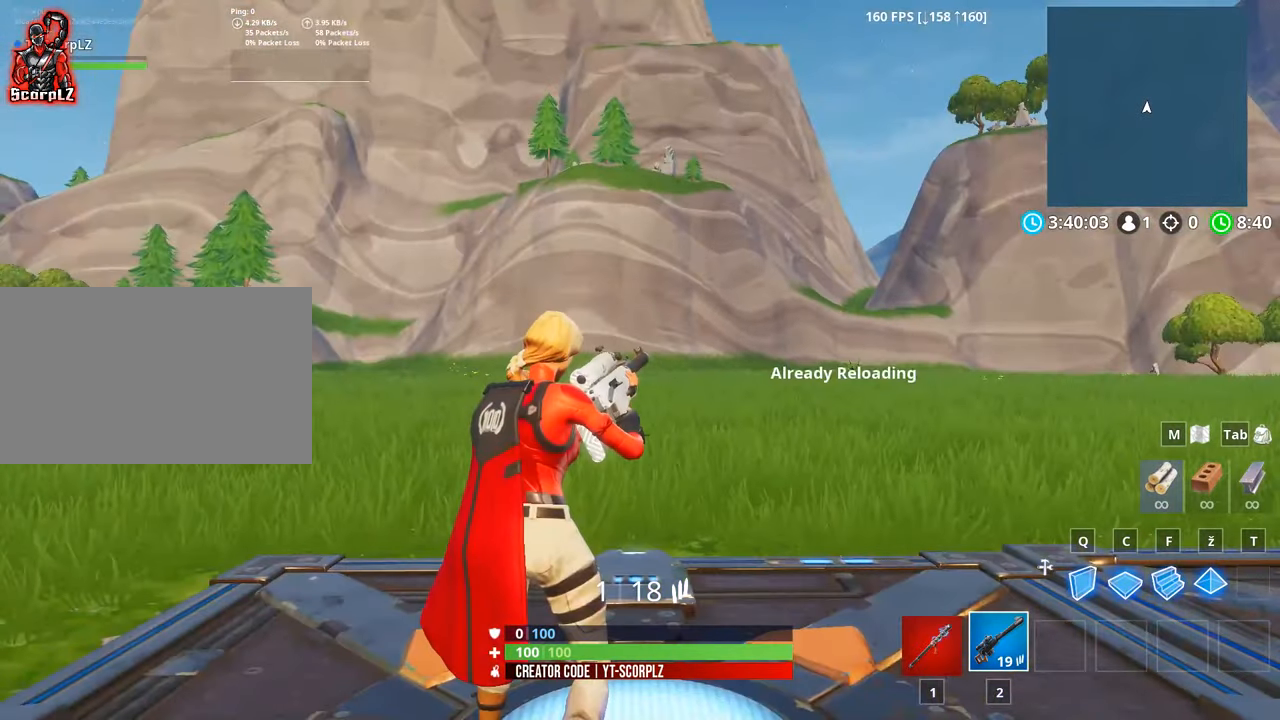
{"keys": [], "mouse": [], "mouse_move": "right", "events": []}
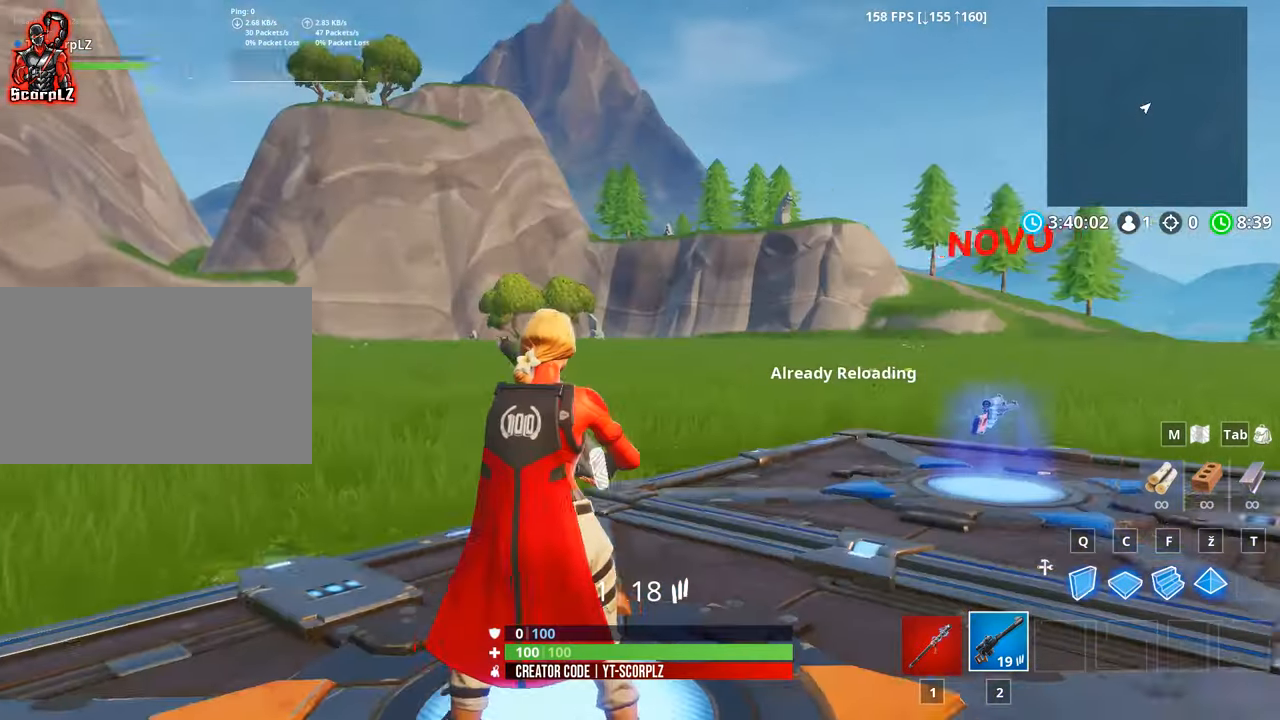
{"keys": [], "mouse": [], "mouse_move": "still", "events": []}